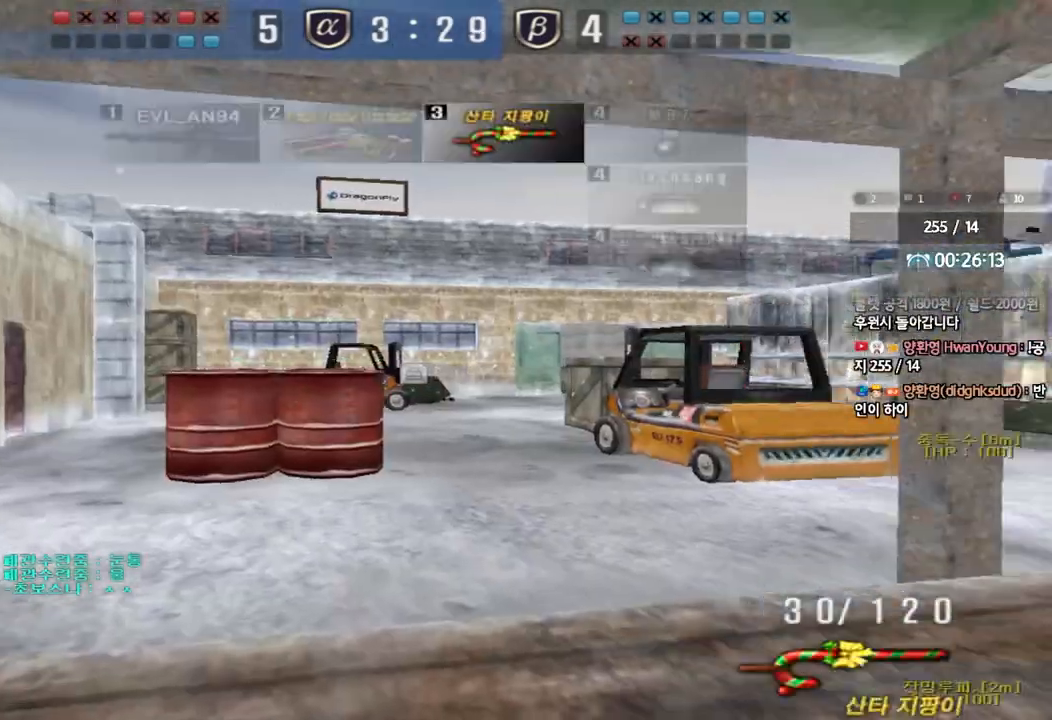
Gameplay with keyboard; each line is a JSON object with the keys held at the frame after it. "events" lists presses ("down") and releases ("up") of "a", "ctrl", "d", "e", "f", "q", "r", "s", "shift", "space", "tab" and "w" between this image and that frame as [ms after this image, input, new state], when the widget could be followed in between. No other keys are recorded. Mouse input is not recorded.
{"keys": ["a", "w"], "events": []}
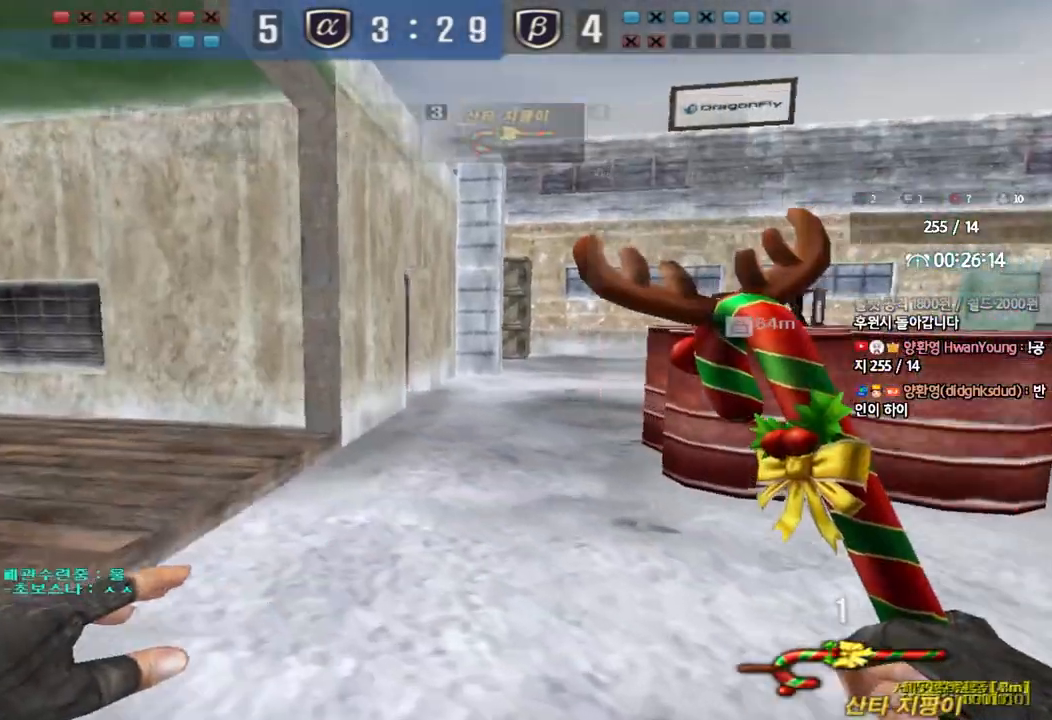
{"keys": ["a", "w"], "events": []}
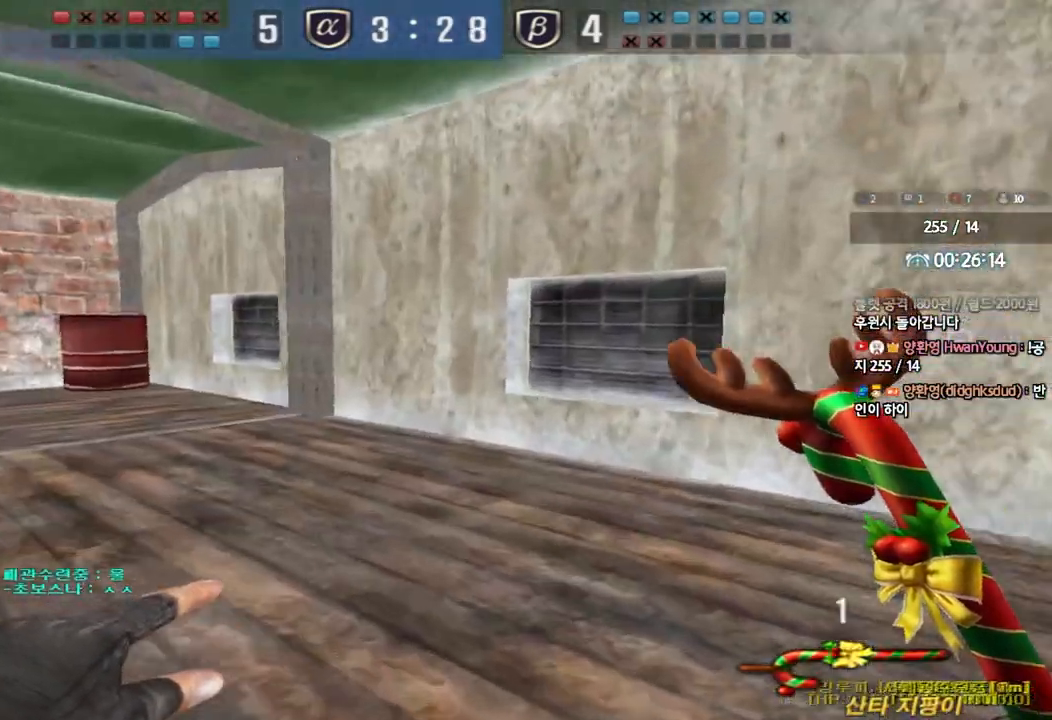
{"keys": ["a", "w"], "events": []}
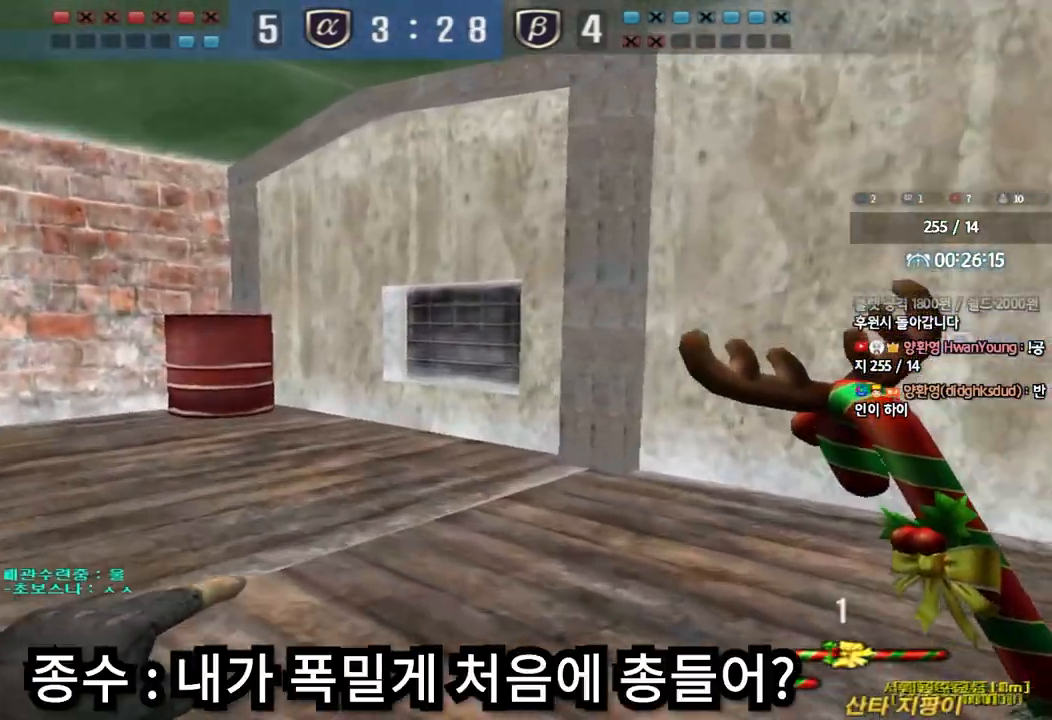
{"keys": ["a", "w"], "events": []}
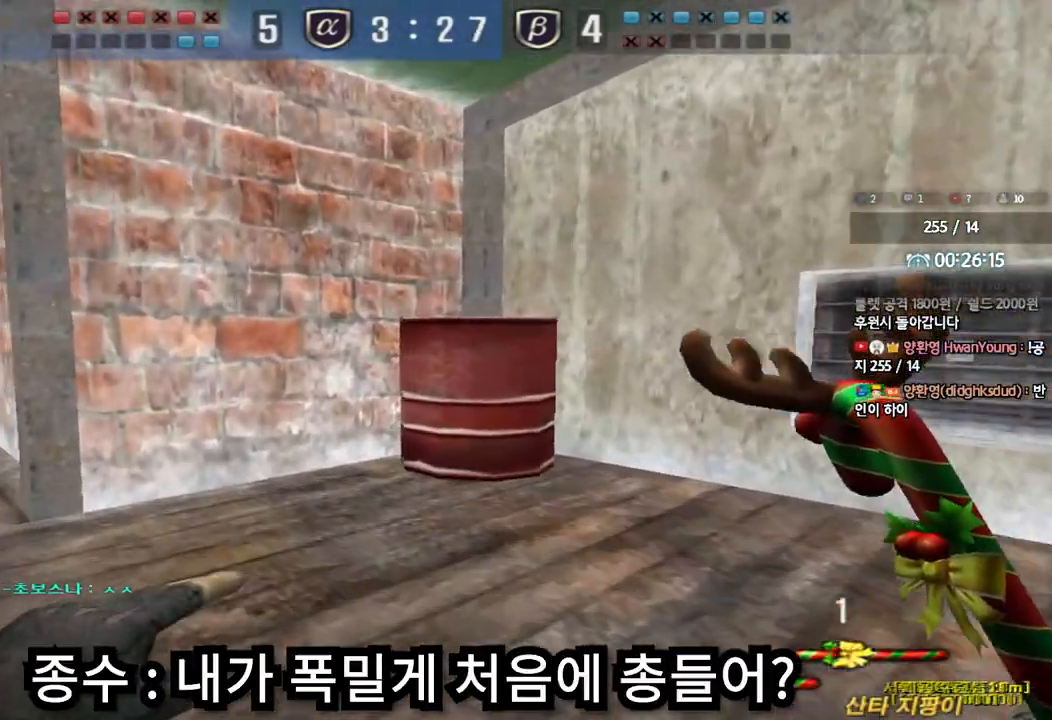
{"keys": ["a", "w"], "events": []}
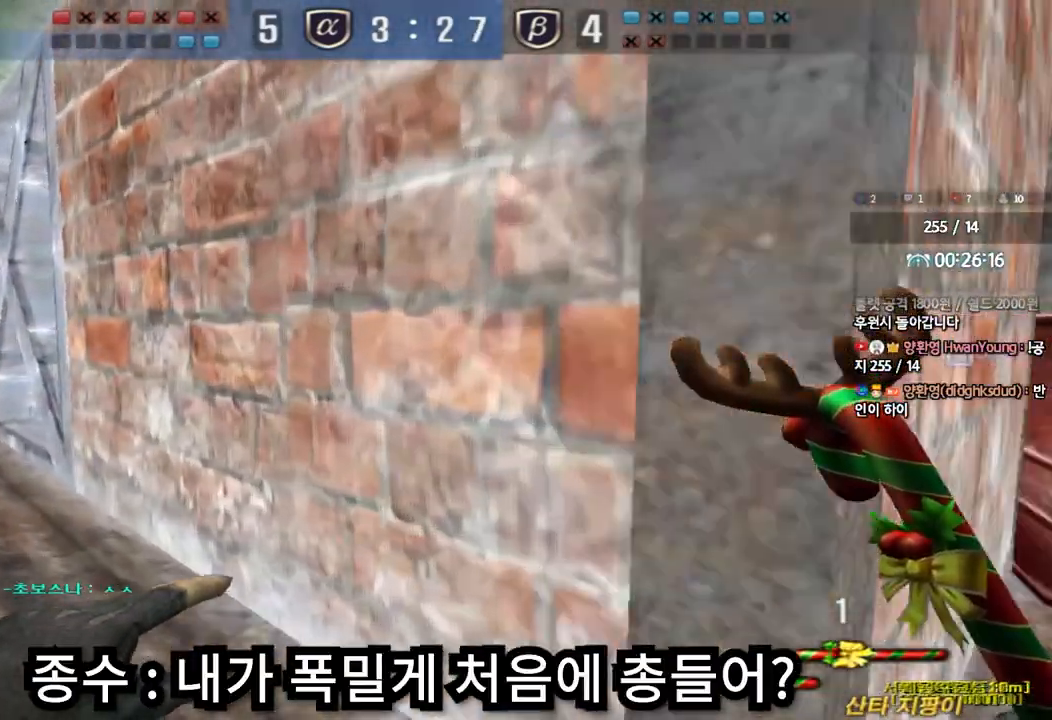
{"keys": ["a", "w"], "events": []}
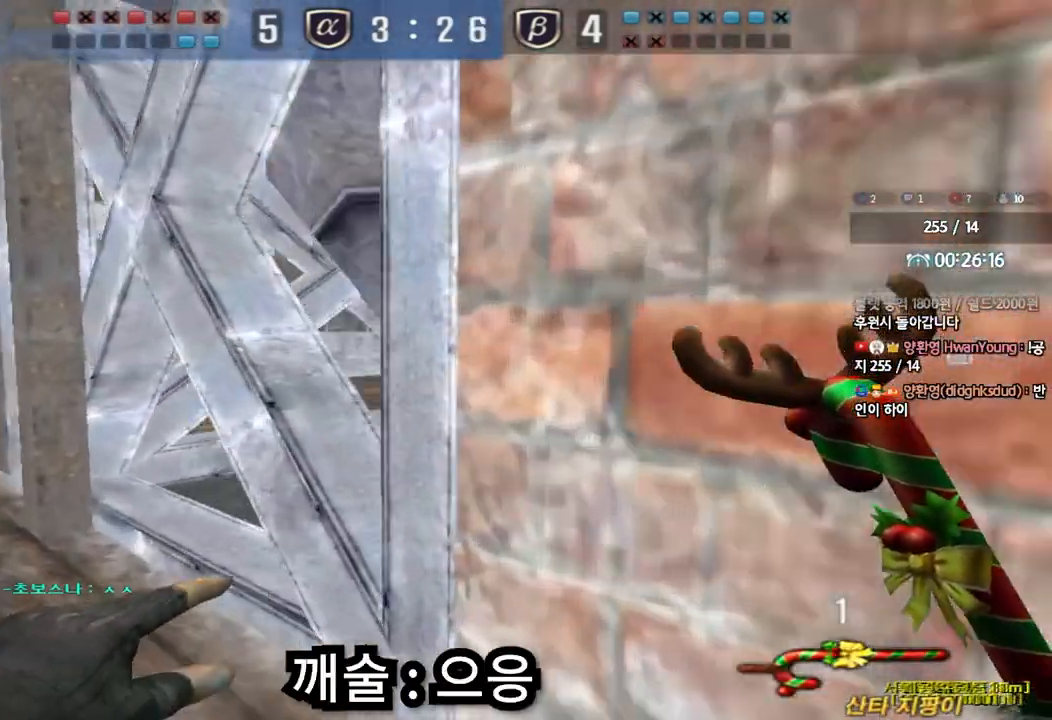
{"keys": ["a", "w"], "events": []}
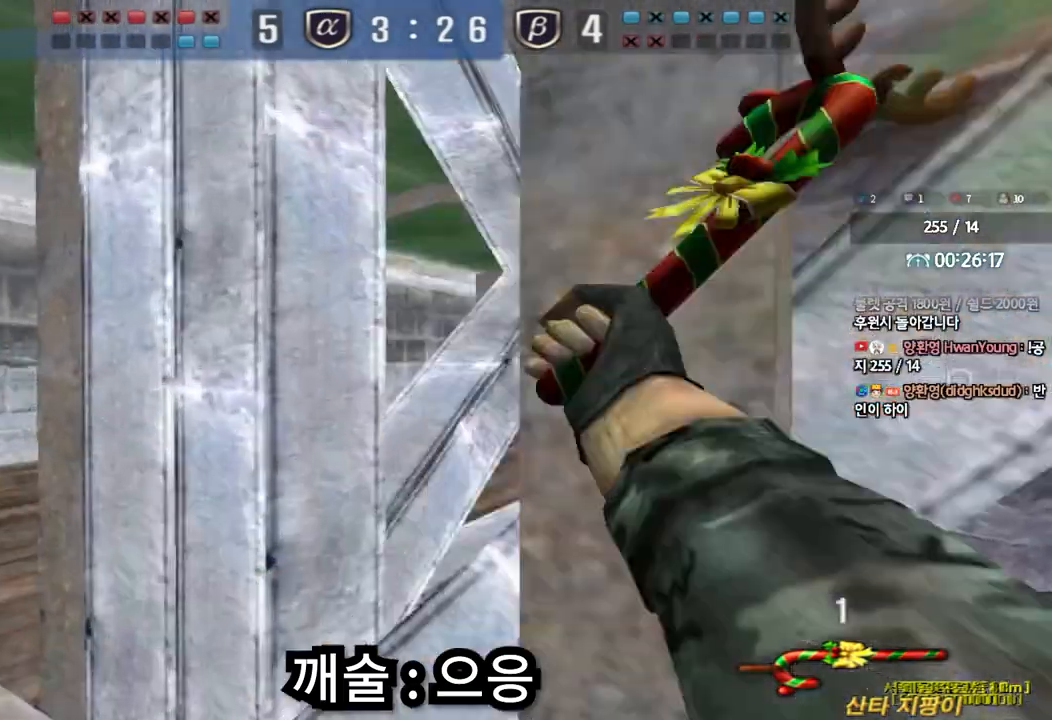
{"keys": ["d", "w"], "events": [[267, "a", "up"], [367, "d", "down"]]}
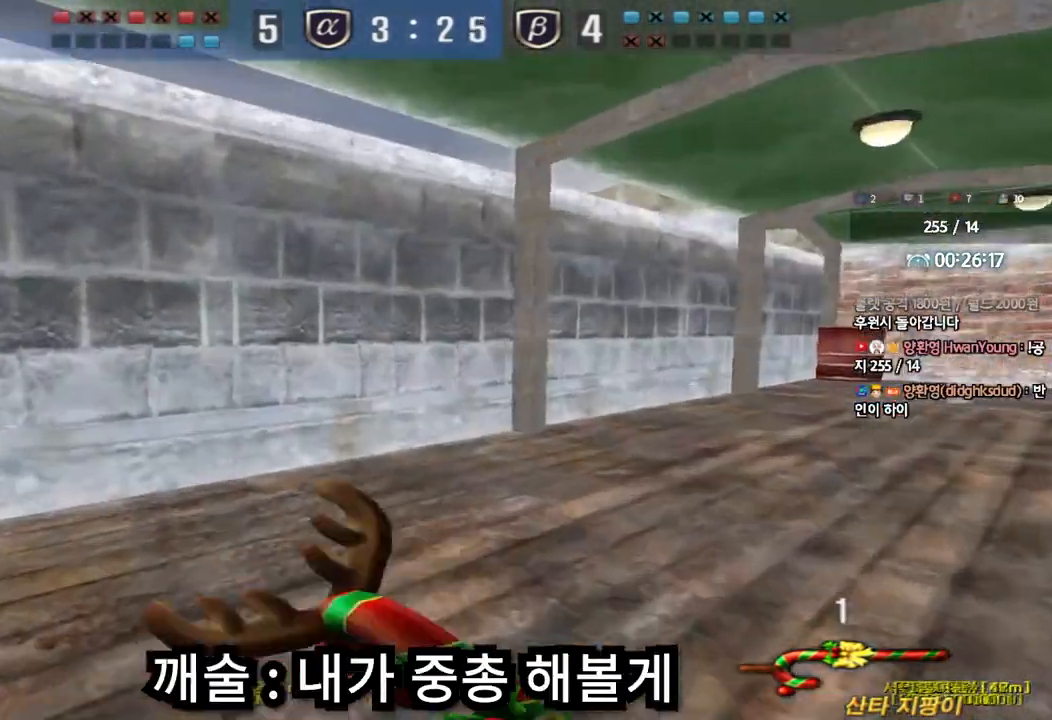
{"keys": ["d", "tab", "w"], "events": [[250, "tab", "down"]]}
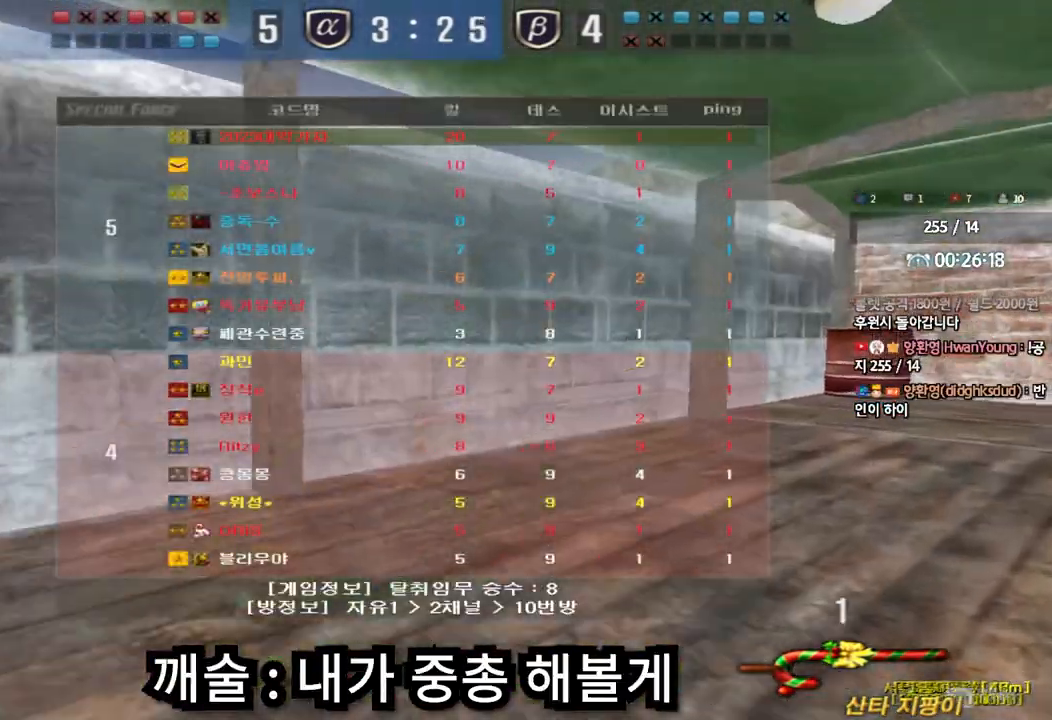
{"keys": ["d", "tab", "w"], "events": []}
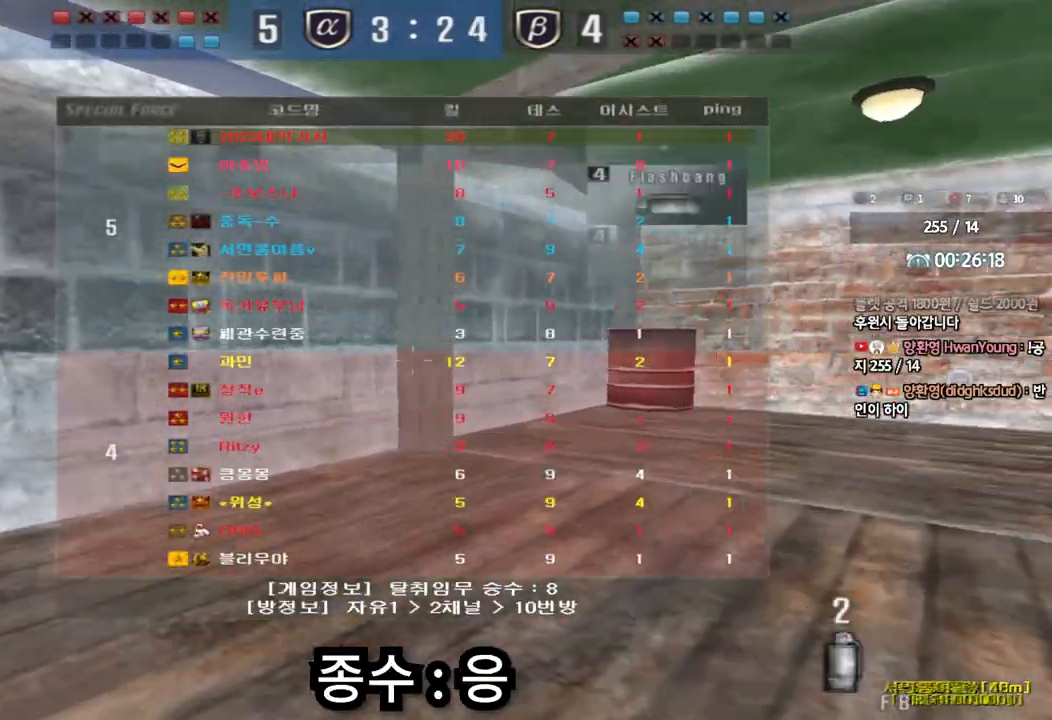
{"keys": ["d", "tab", "w"], "events": []}
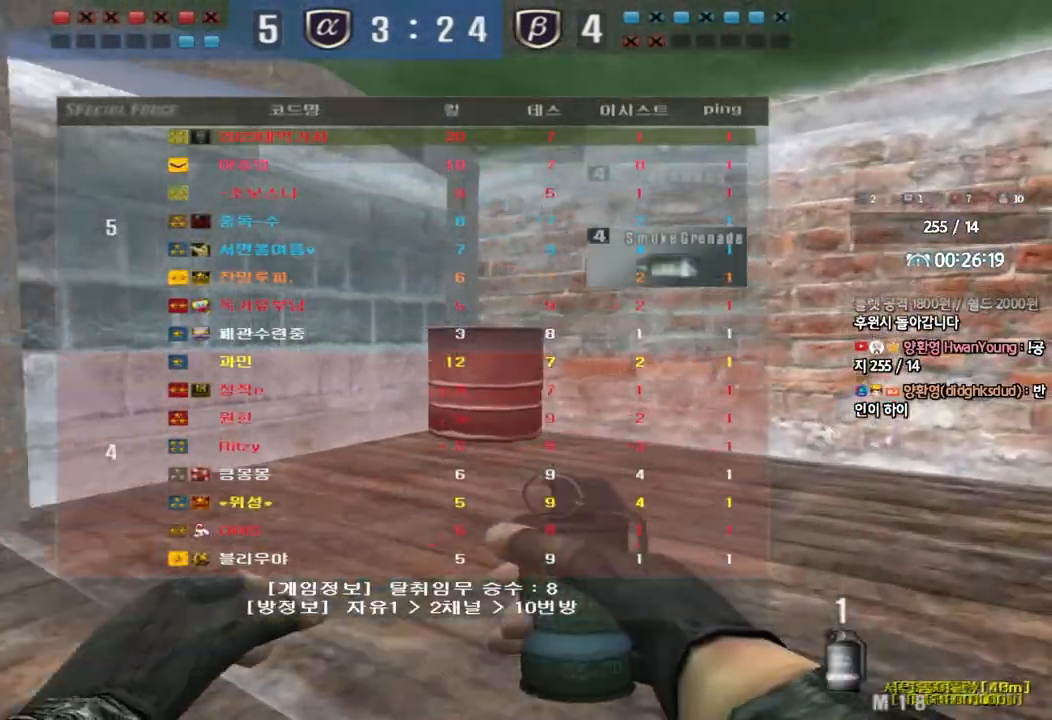
{"keys": ["d", "w"], "events": [[467, "tab", "up"]]}
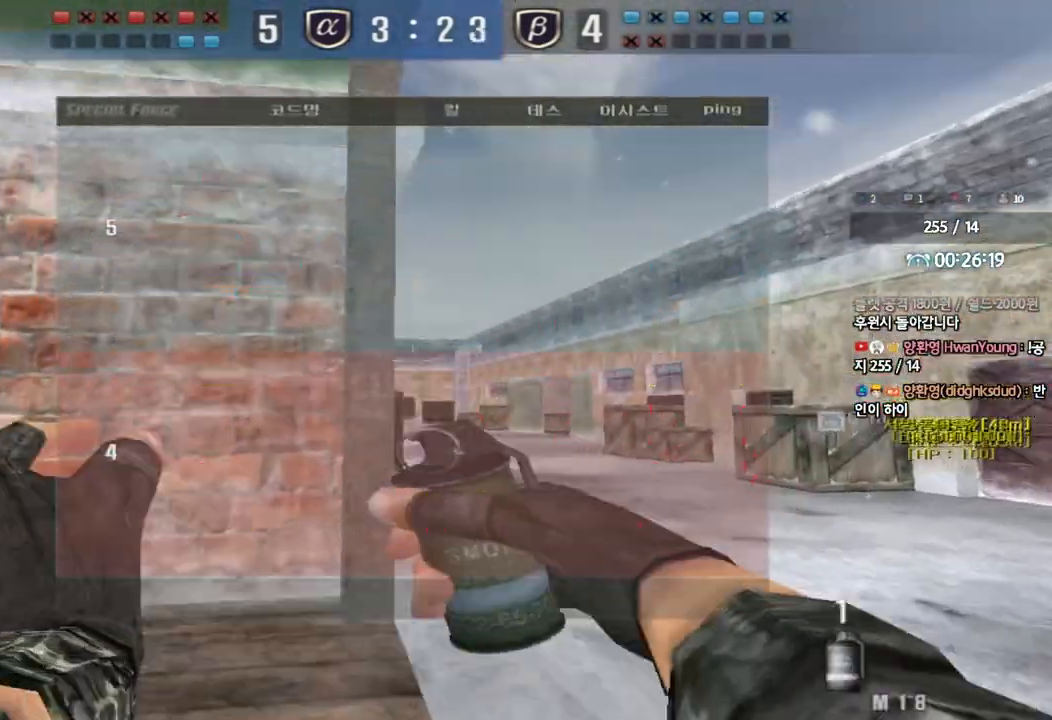
{"keys": ["d", "space", "w"], "events": [[450, "space", "down"]]}
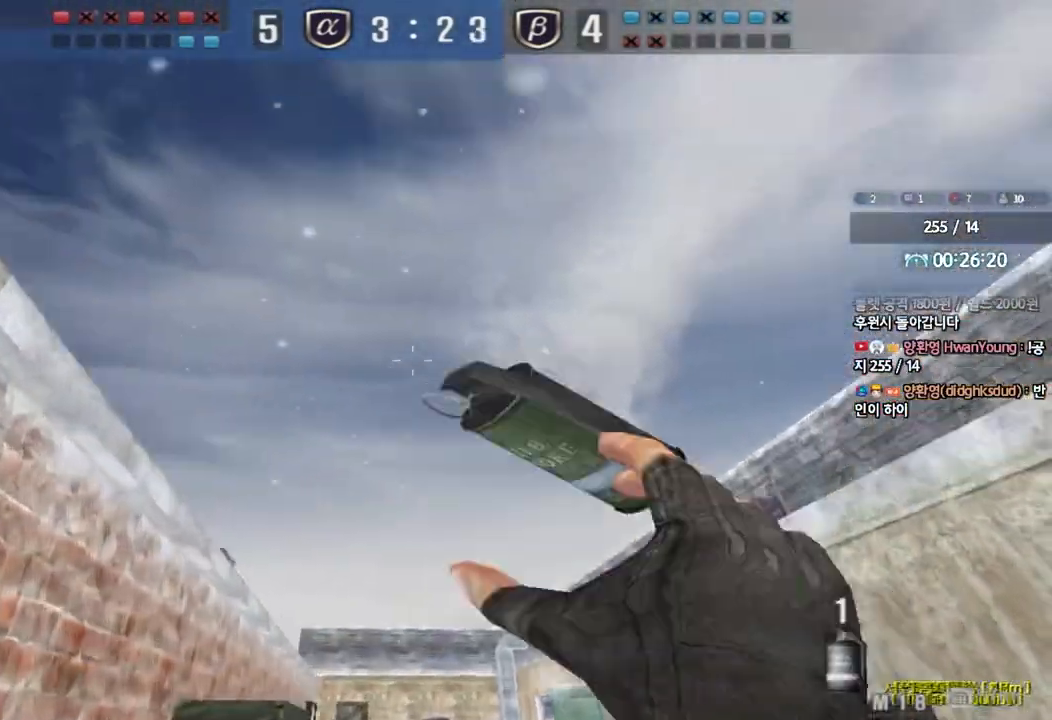
{"keys": [], "events": [[33, "d", "up"], [50, "space", "up"], [50, "w", "up"]]}
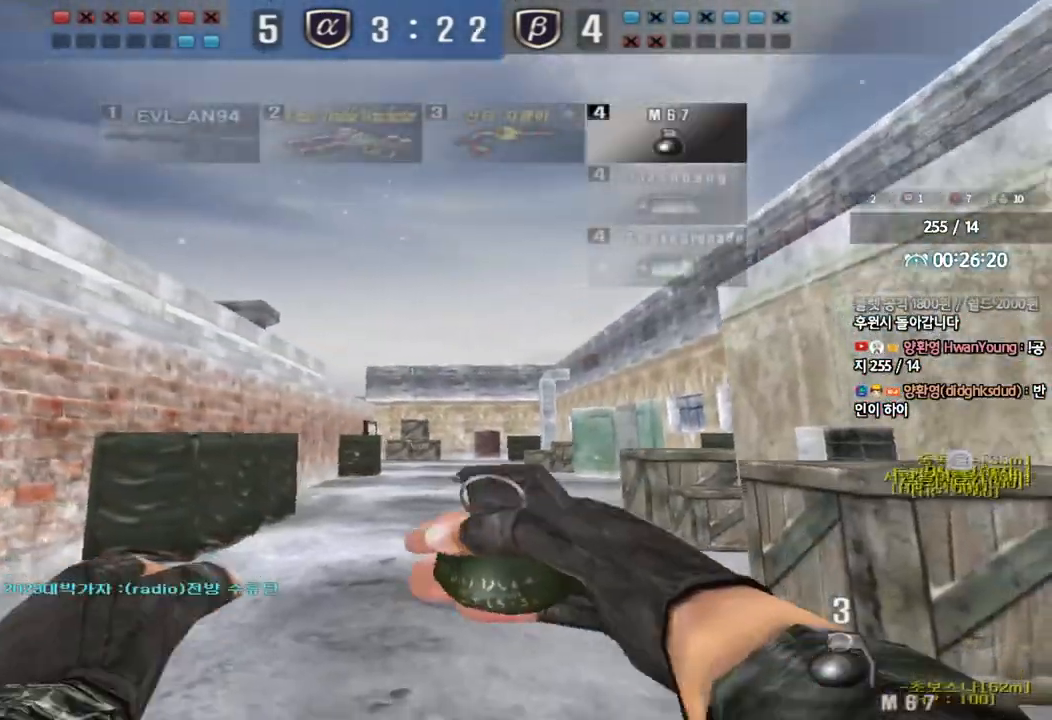
{"keys": ["space"], "events": [[50, "w", "down"], [67, "d", "down"], [467, "space", "down"], [483, "d", "up"], [483, "w", "up"]]}
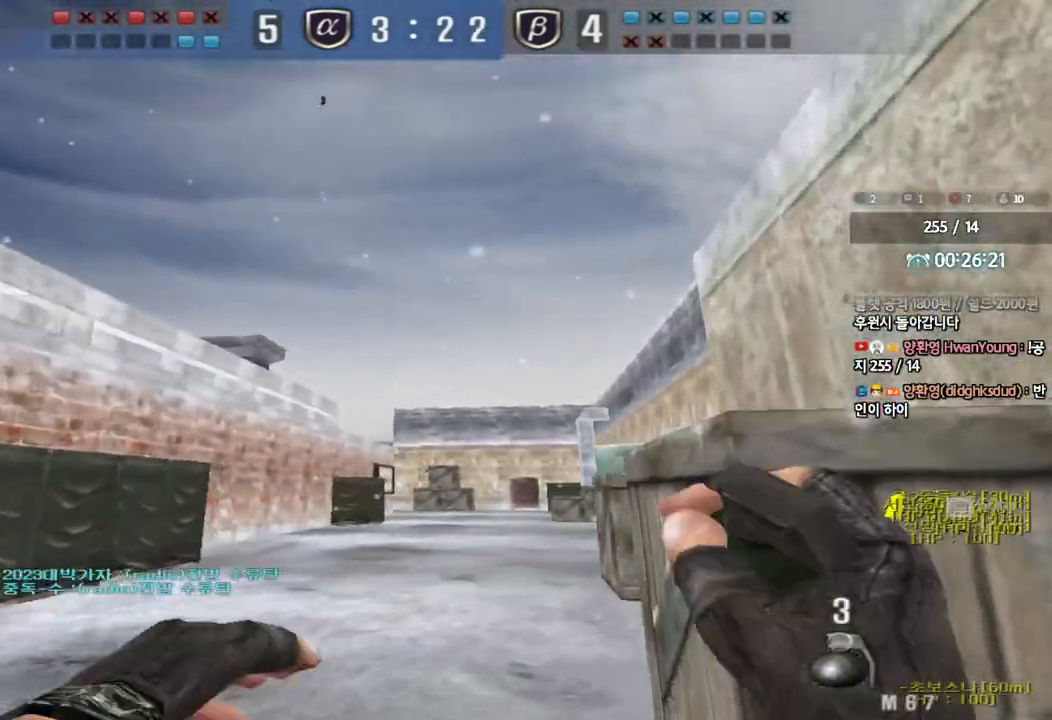
{"keys": ["d"], "events": [[67, "space", "up"], [83, "a", "down"], [100, "s", "down"], [317, "a", "up"], [367, "d", "down"], [433, "s", "up"]]}
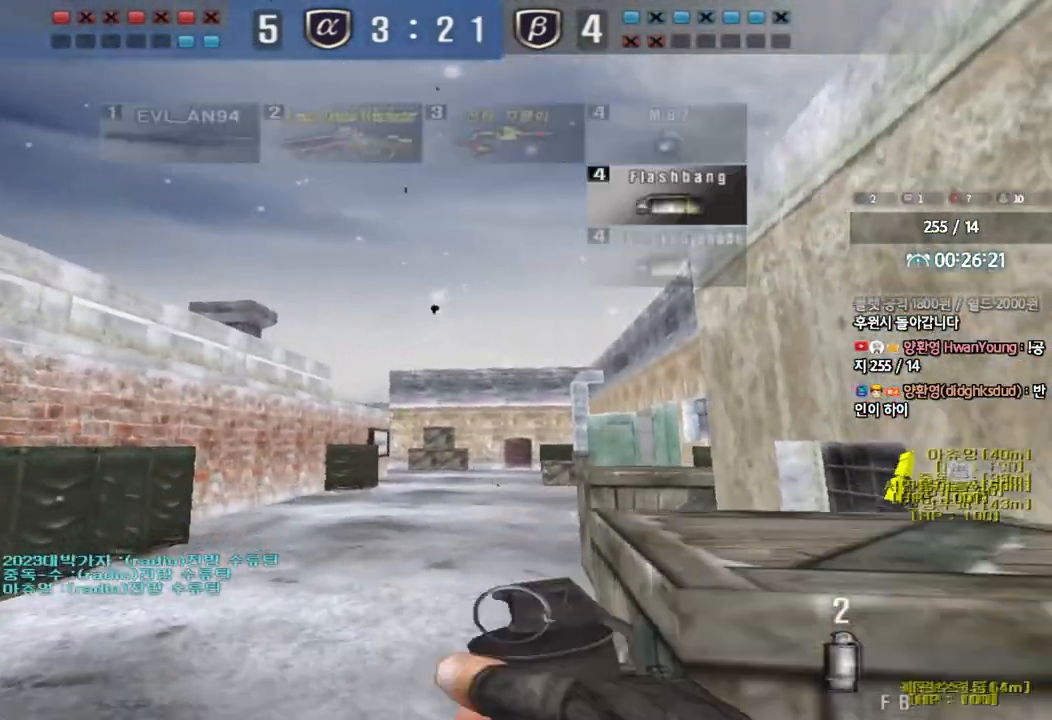
{"keys": ["d", "w"], "events": [[50, "w", "down"], [367, "shift", "down"], [433, "shift", "up"]]}
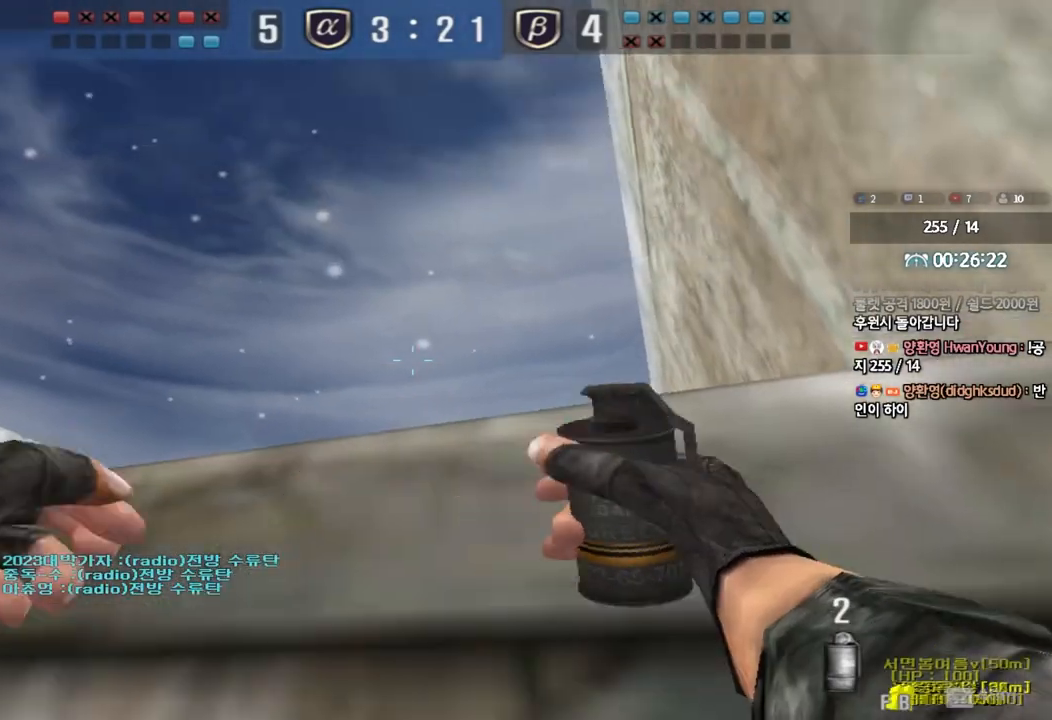
{"keys": ["a", "s"], "events": [[267, "w", "up"], [283, "d", "up"], [367, "a", "down"], [367, "s", "down"]]}
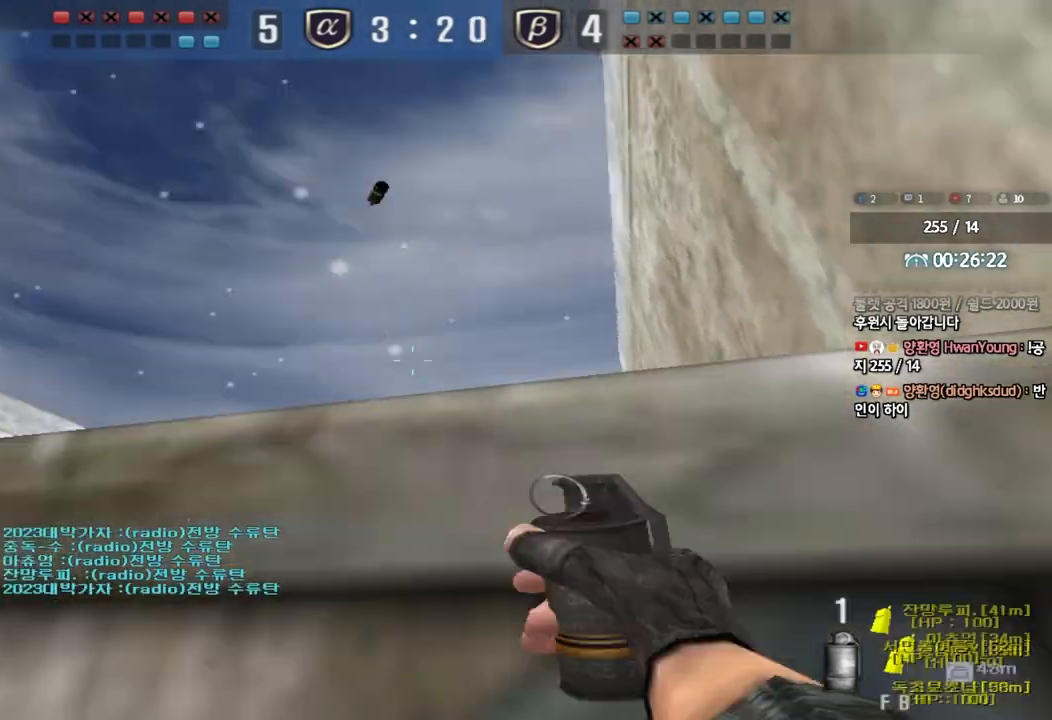
{"keys": ["d"], "events": [[283, "space", "down"], [400, "a", "up"], [400, "d", "down"], [400, "s", "up"], [400, "space", "up"]]}
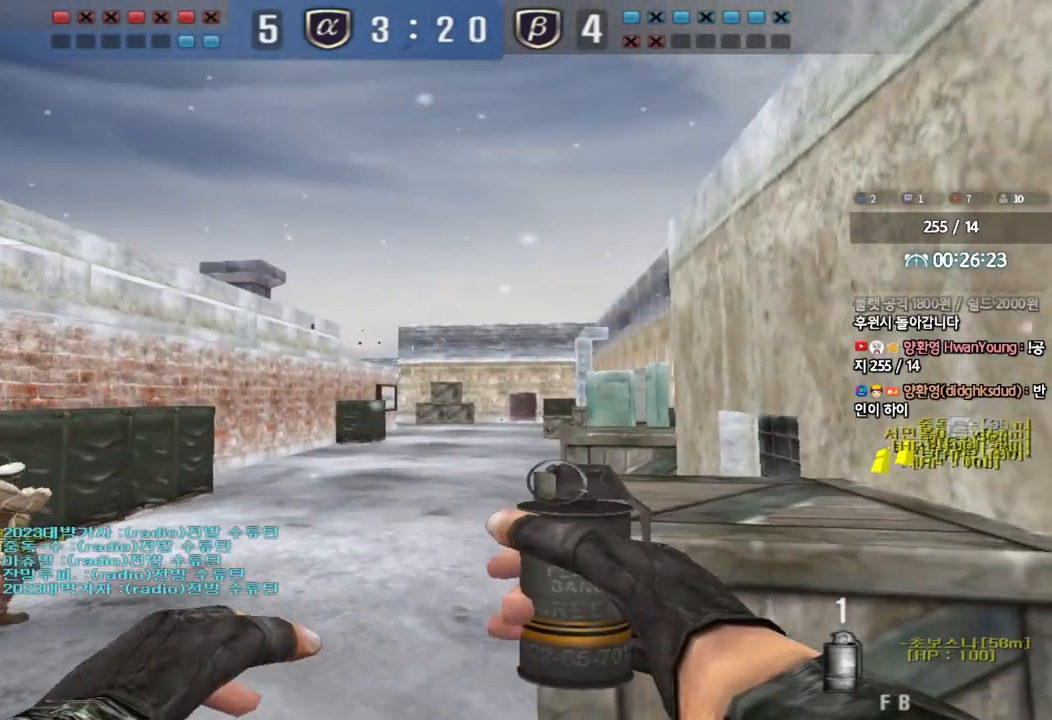
{"keys": [], "events": [[50, "w", "down"], [400, "w", "up"], [417, "d", "up"]]}
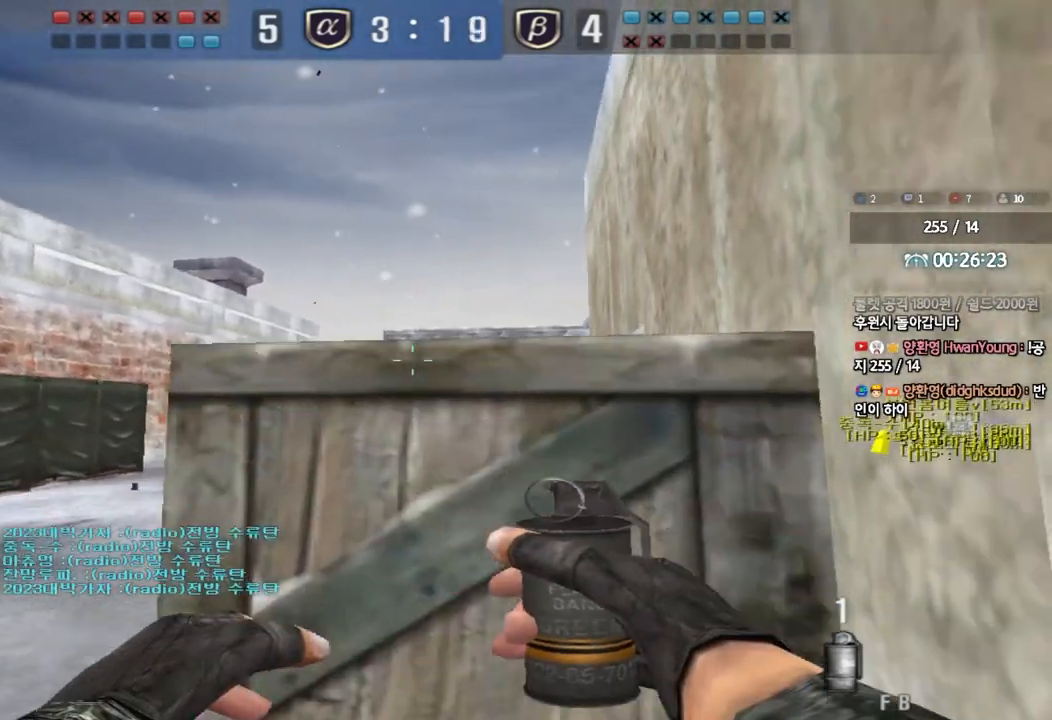
{"keys": ["w"]}
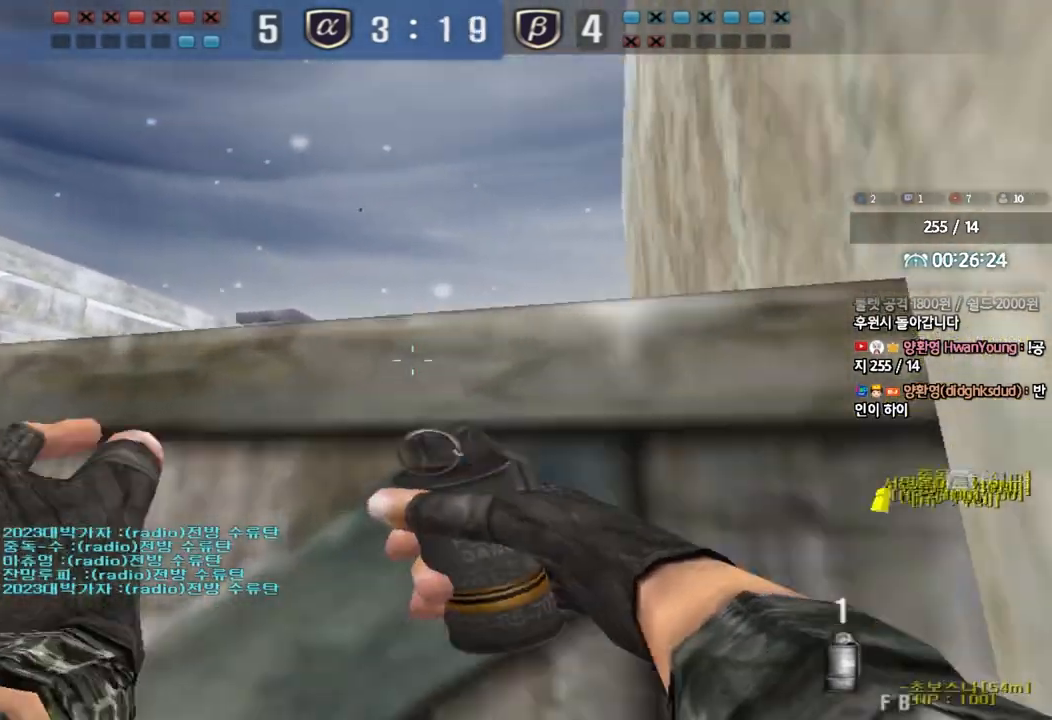
{"keys": ["d", "w"], "events": [[50, "d", "down"]]}
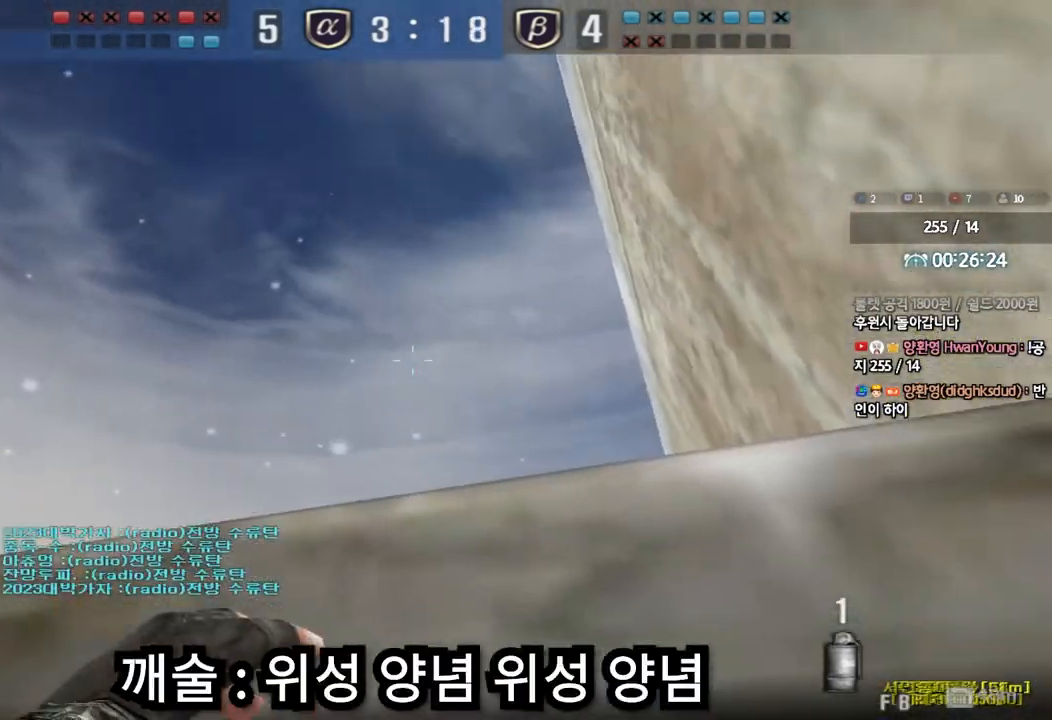
{"keys": [], "events": [[367, "d", "up"], [400, "w", "up"]]}
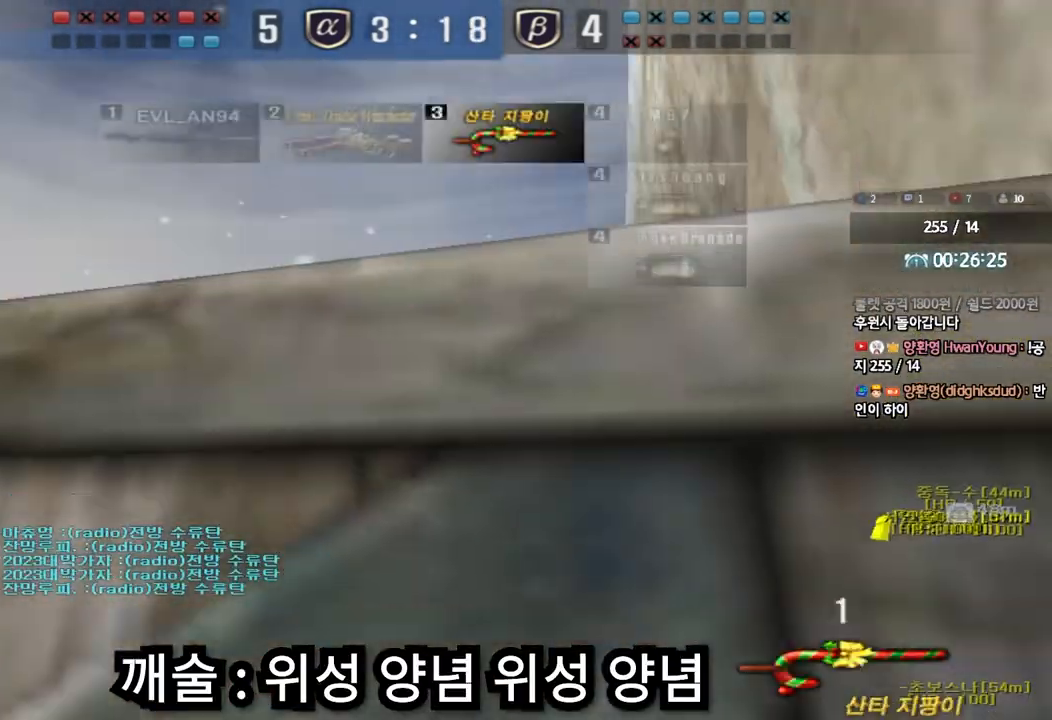
{"keys": ["space"], "events": [[500, "space", "down"]]}
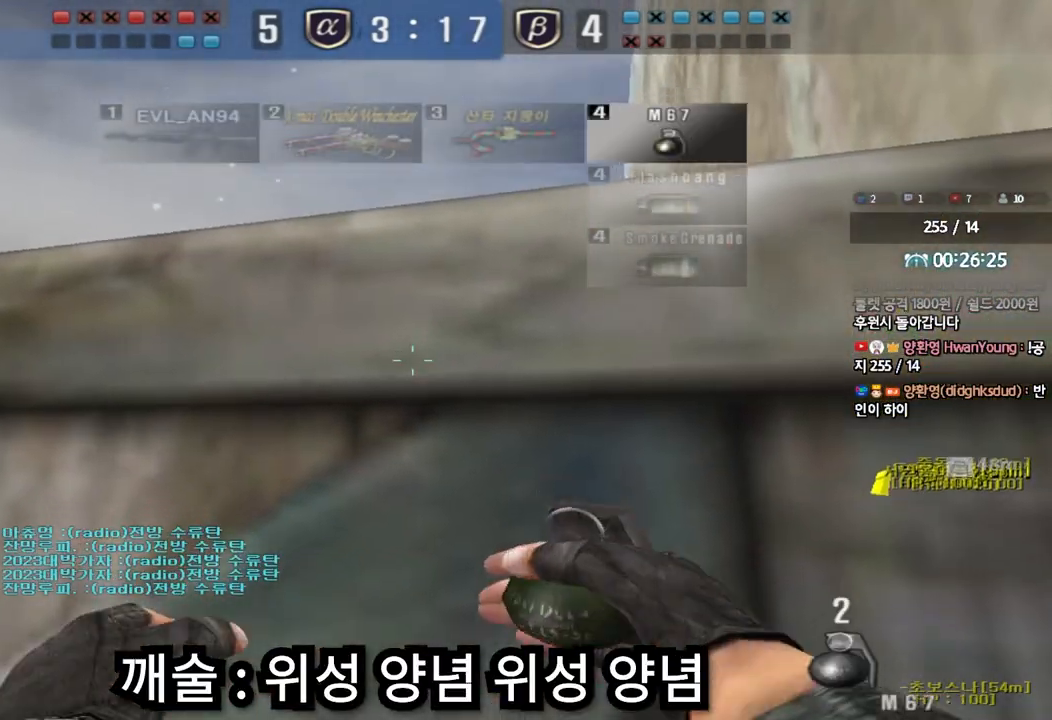
{"keys": [], "events": [[150, "space", "up"]]}
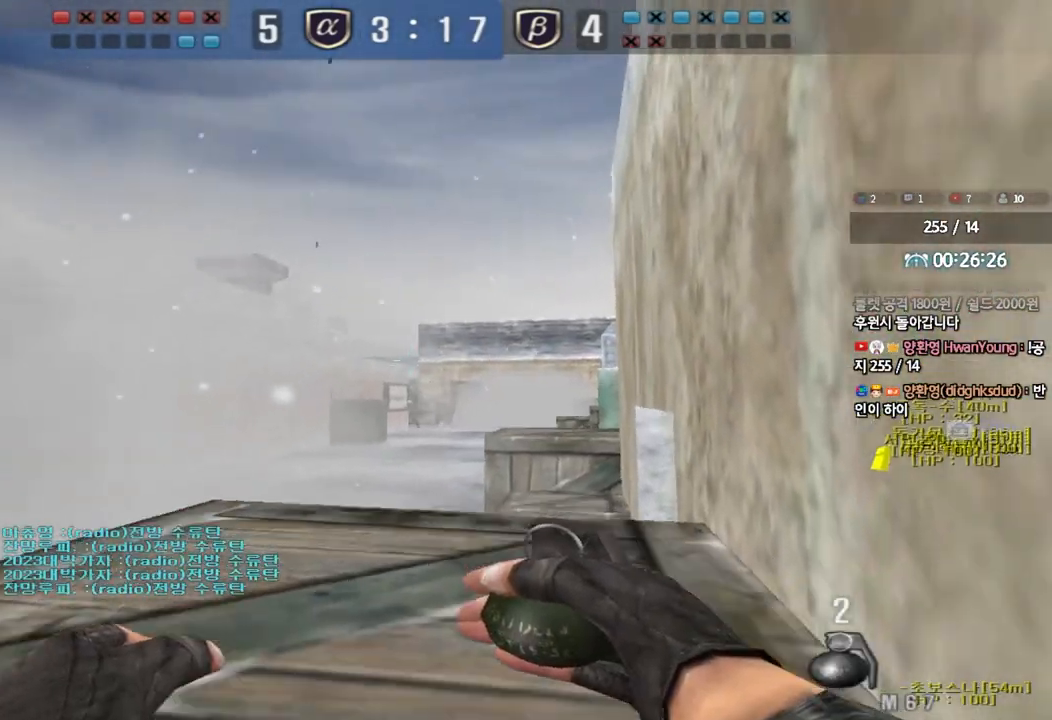
{"keys": ["s"], "events": [[350, "s", "down"]]}
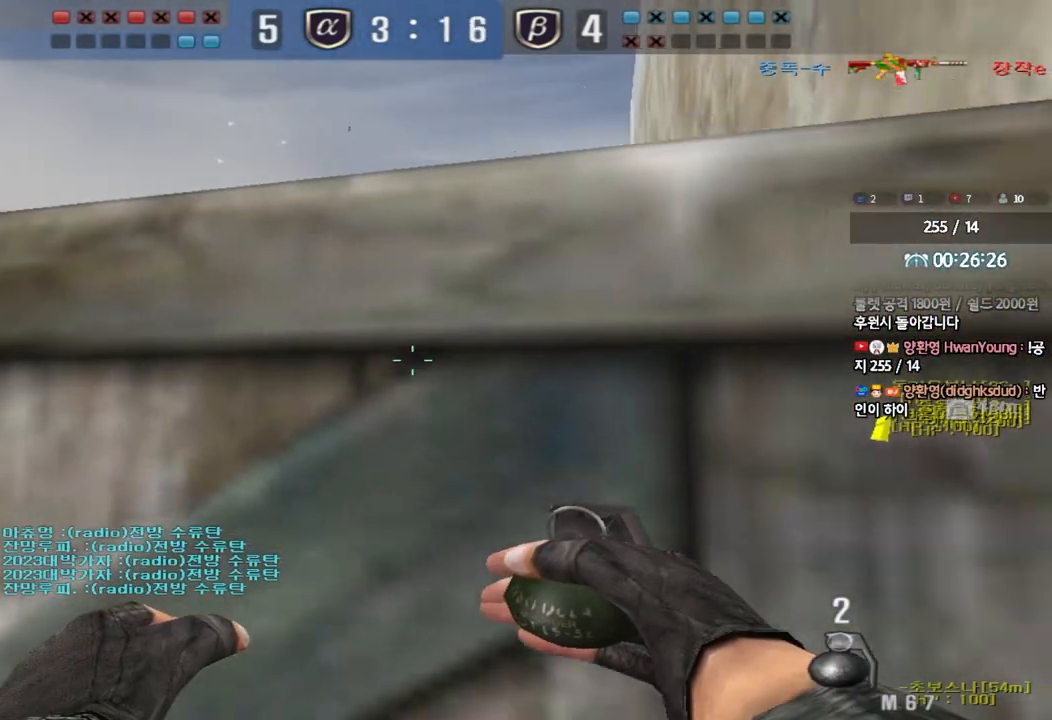
{"keys": ["d", "w"], "events": [[117, "s", "up"], [200, "w", "down"], [417, "d", "down"]]}
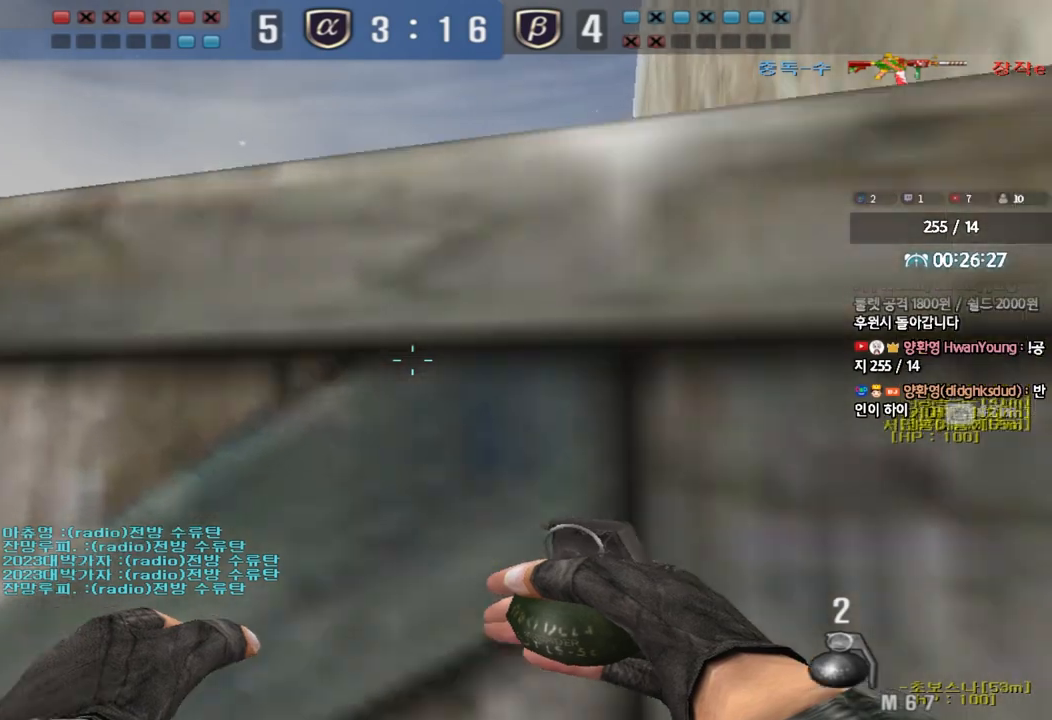
{"keys": ["ctrl"], "events": [[33, "ctrl", "down"], [83, "d", "up"], [100, "w", "up"]]}
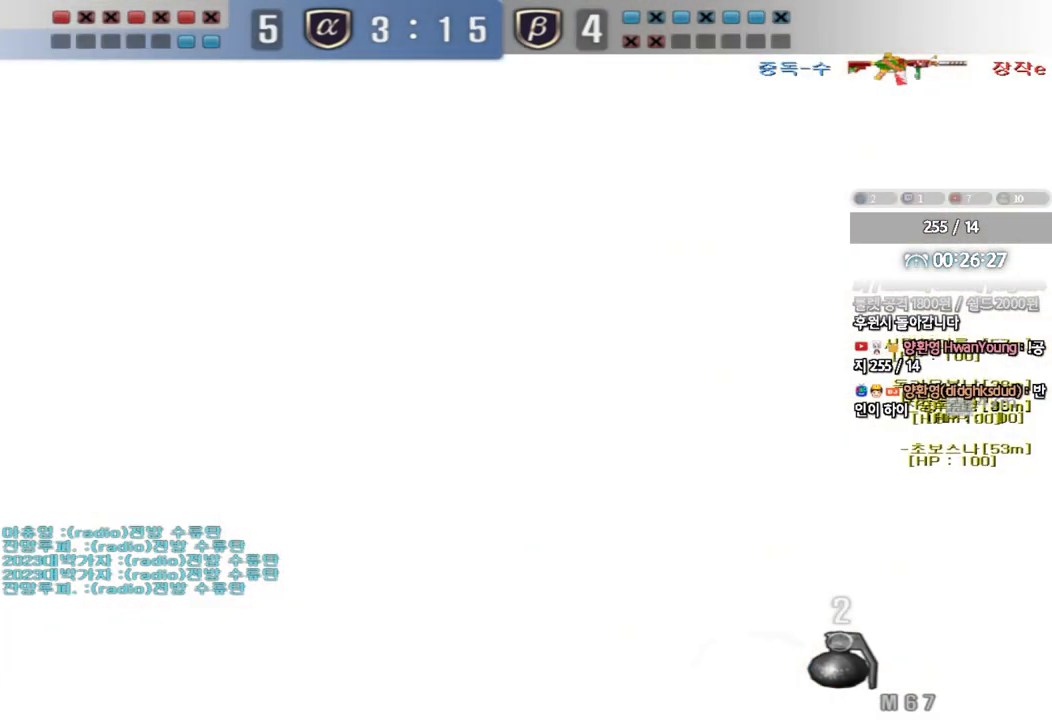
{"keys": ["ctrl"]}
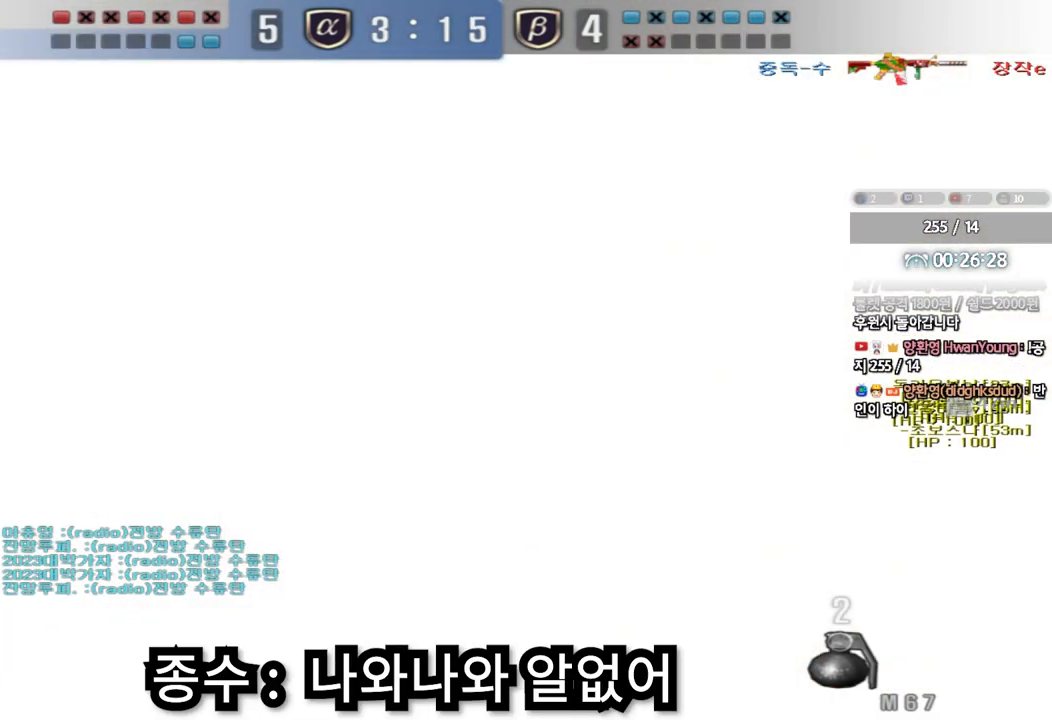
{"keys": ["ctrl", "d", "s"], "events": [[417, "d", "down"], [417, "s", "down"]]}
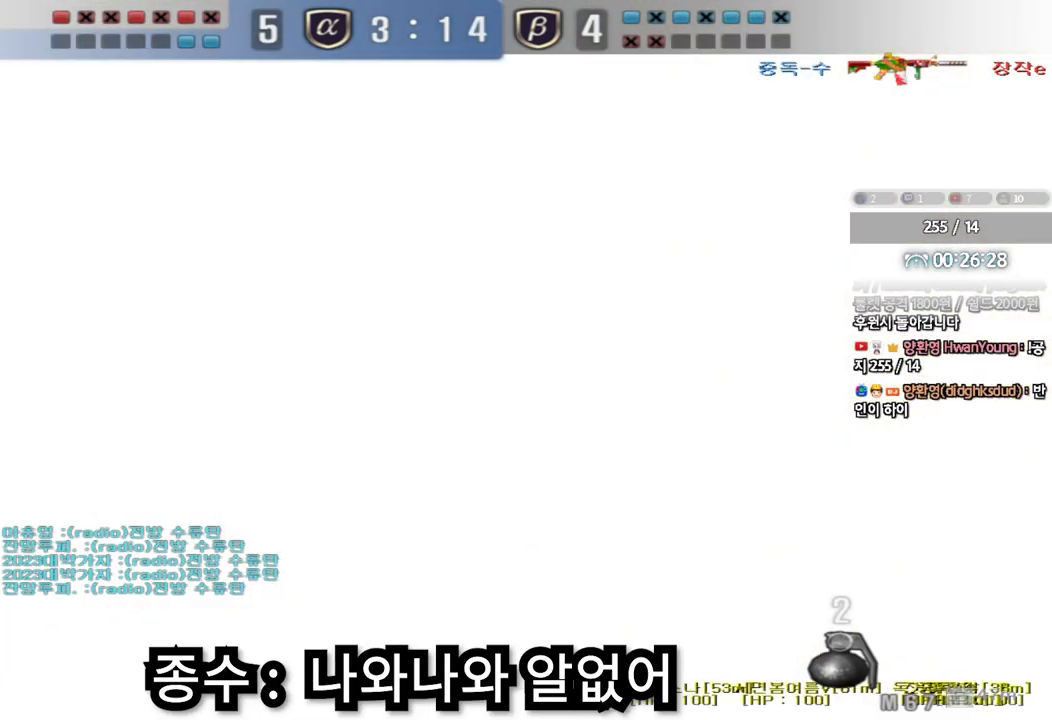
{"keys": ["ctrl"], "events": [[200, "d", "up"], [200, "s", "up"]]}